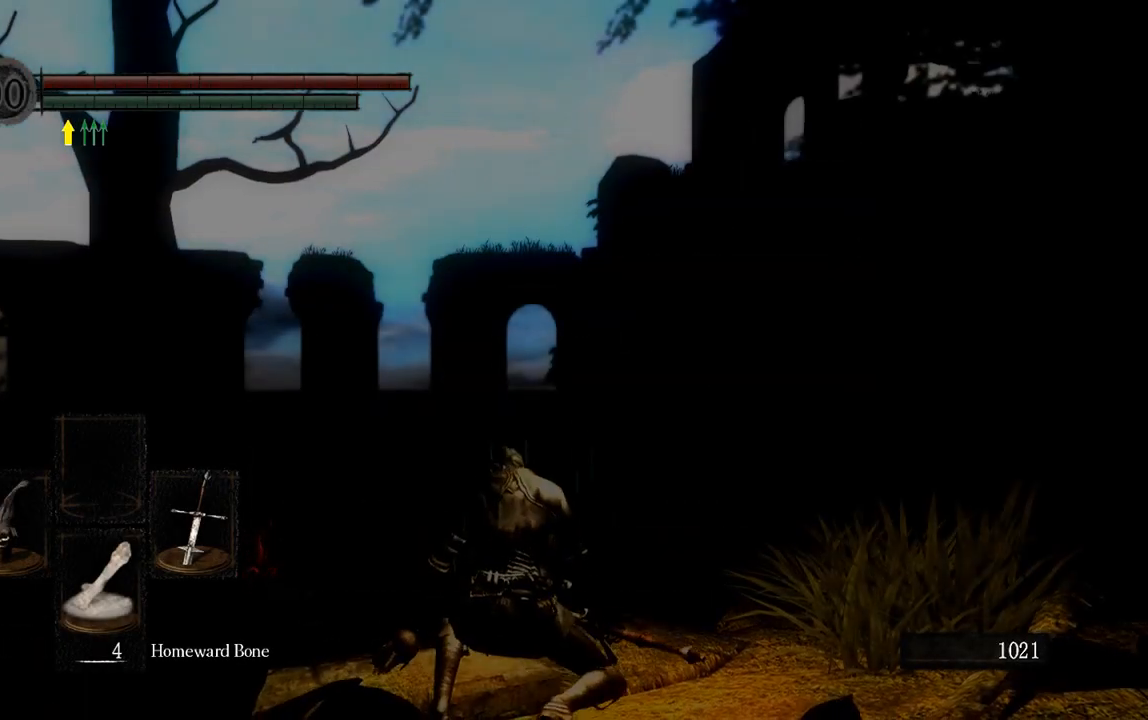
Gameplay with a controller (Xbox layout); each line is a JSON object with the inputs held at the frame after it. "events" lists button and stick changes between this image and that frame as [ms after this image, input, new state], when the widget could be followed in between.
{"buttons": [], "left_stick": "center", "right_stick": "center", "events": [[217, "right_stick", "down-left"], [383, "right_stick", "center"]]}
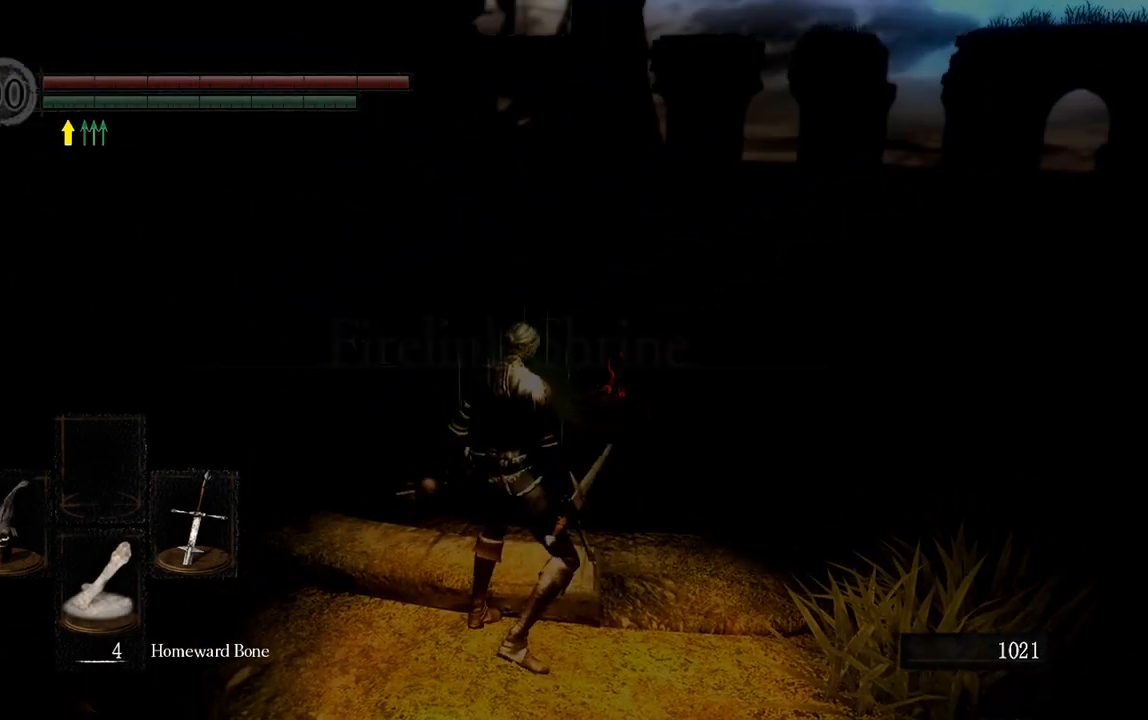
{"buttons": [], "left_stick": "center", "right_stick": "right", "events": [[467, "right_stick", "right"]]}
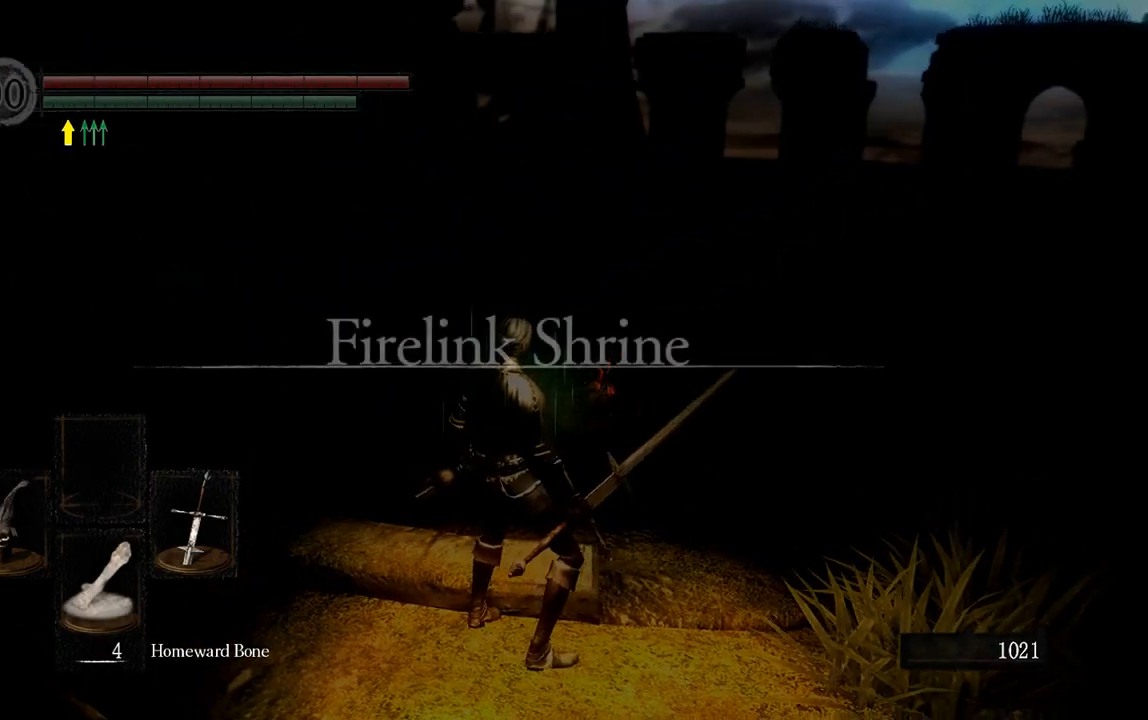
{"buttons": [], "left_stick": "center", "right_stick": "center", "events": [[200, "right_stick", "center"]]}
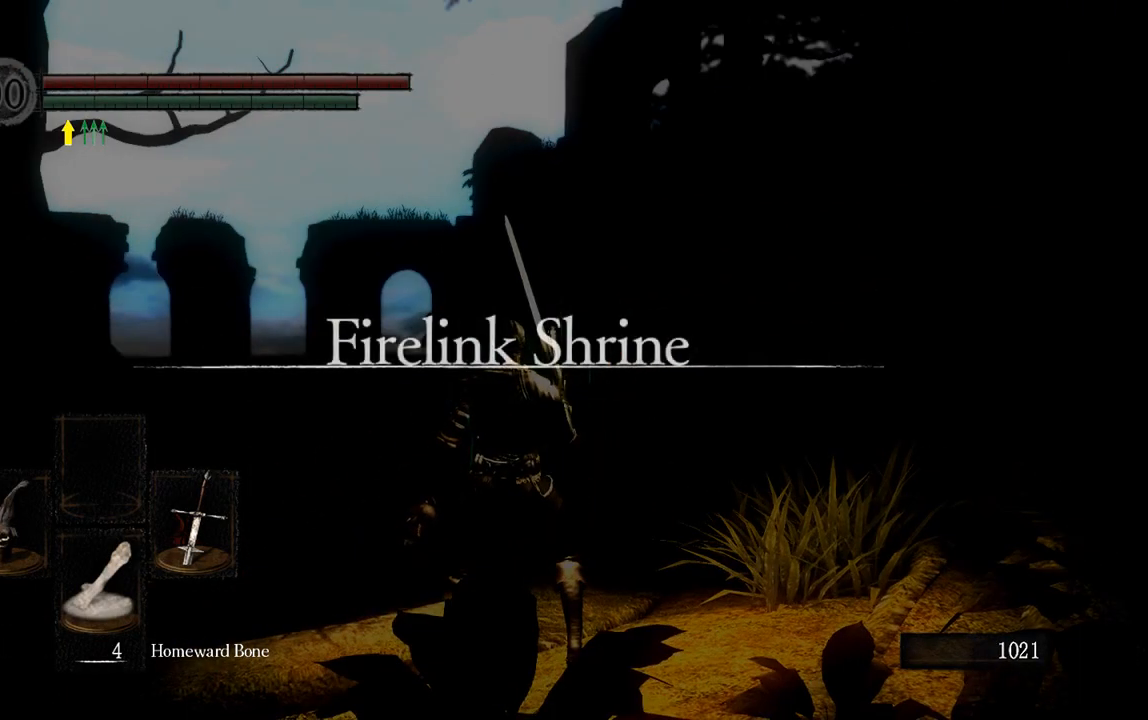
{"buttons": [], "left_stick": "center", "right_stick": "center", "events": [[333, "right_stick", "left"], [500, "right_stick", "center"]]}
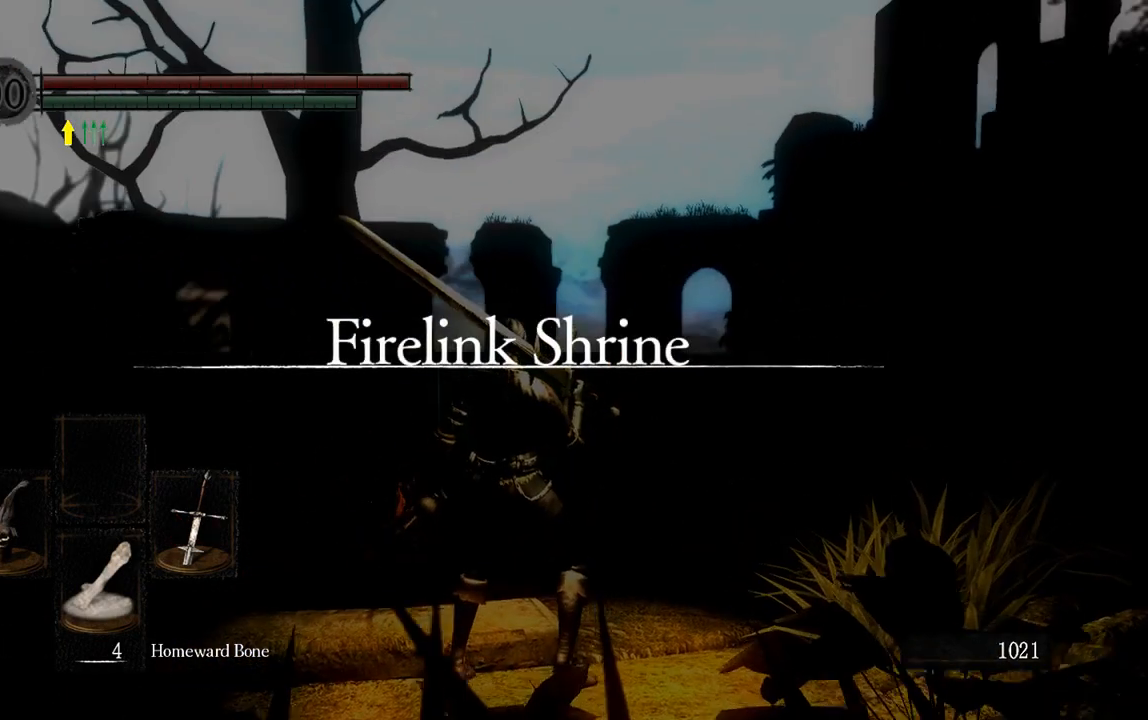
{"buttons": ["L1"], "left_stick": "center", "right_stick": "center", "events": [[367, "L1", "down"]]}
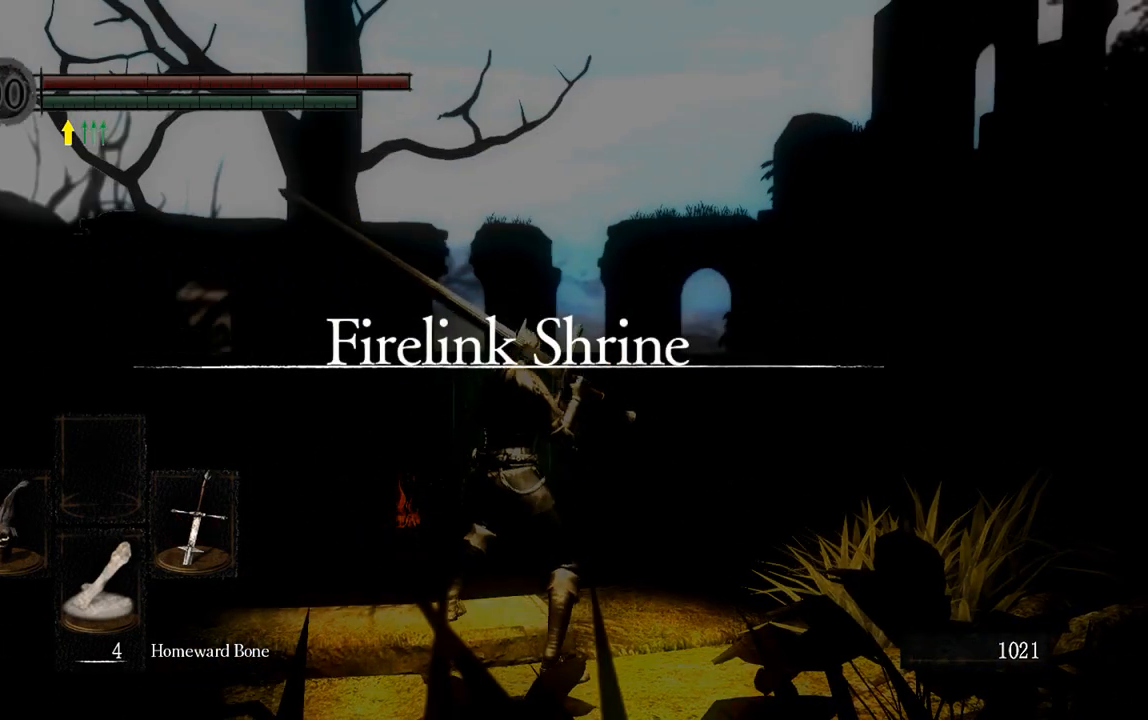
{"buttons": ["L1"], "left_stick": "center", "right_stick": "center", "events": []}
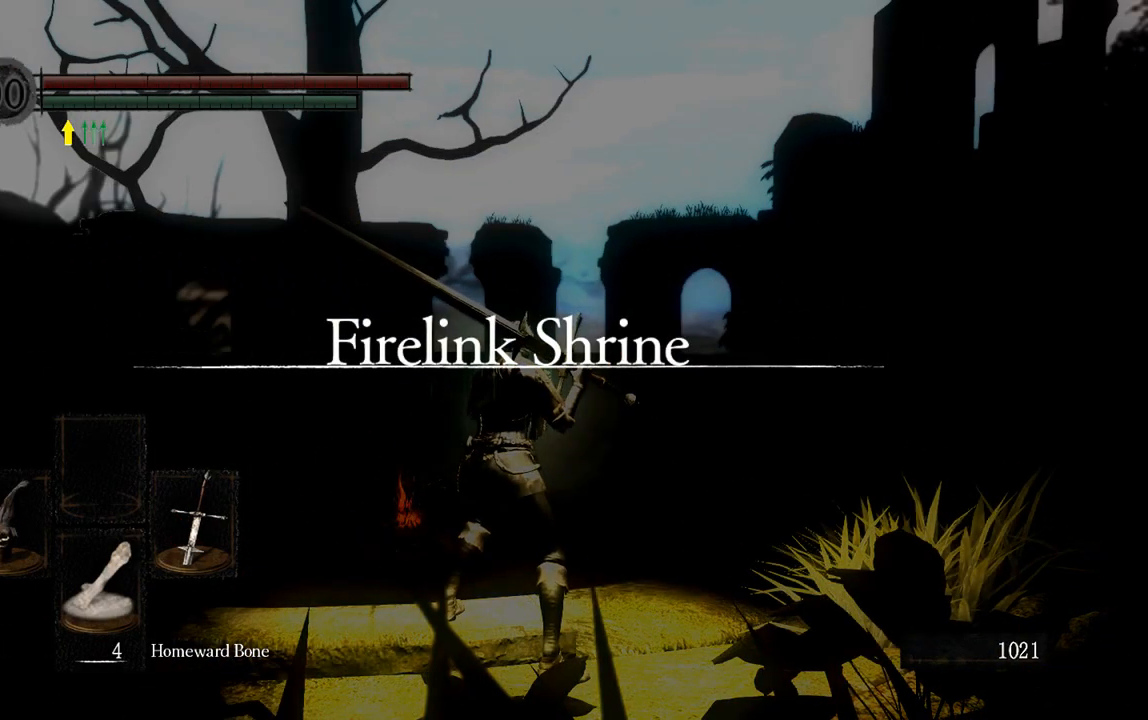
{"buttons": ["L1"], "left_stick": "center", "right_stick": "down-right", "events": [[50, "L1", "up"], [450, "L1", "down"], [450, "right_stick", "down-right"]]}
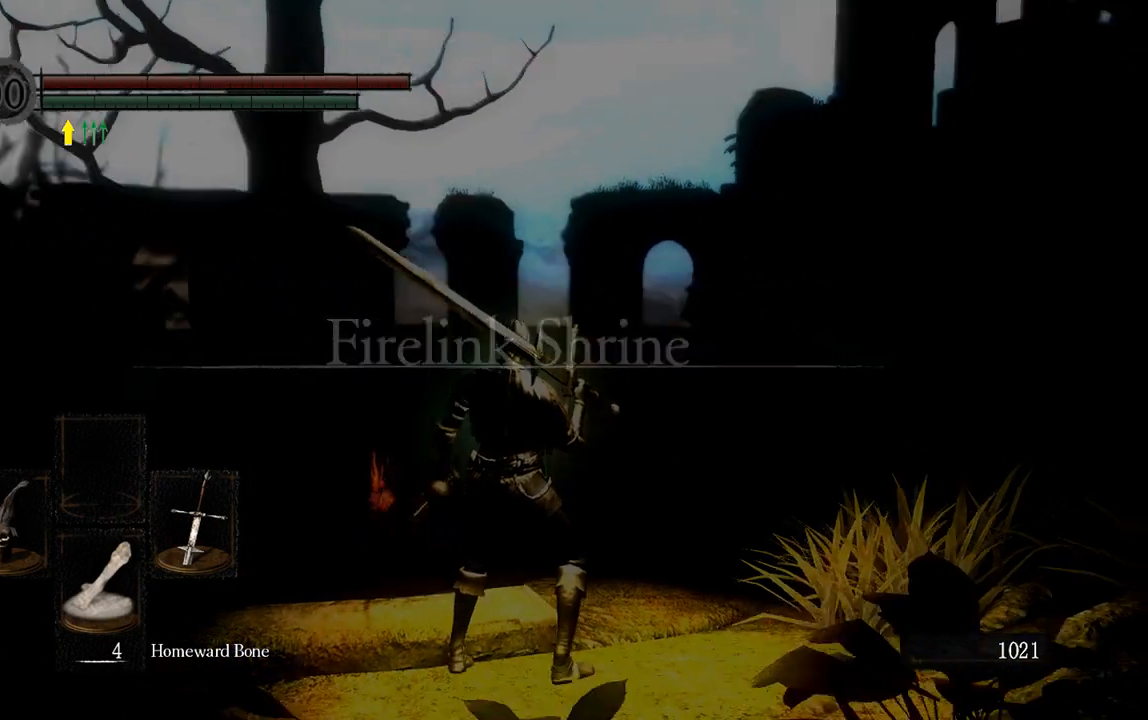
{"buttons": [], "left_stick": "up-right", "right_stick": "center", "events": [[150, "L1", "up"], [283, "right_stick", "center"], [350, "left_stick", "up-right"]]}
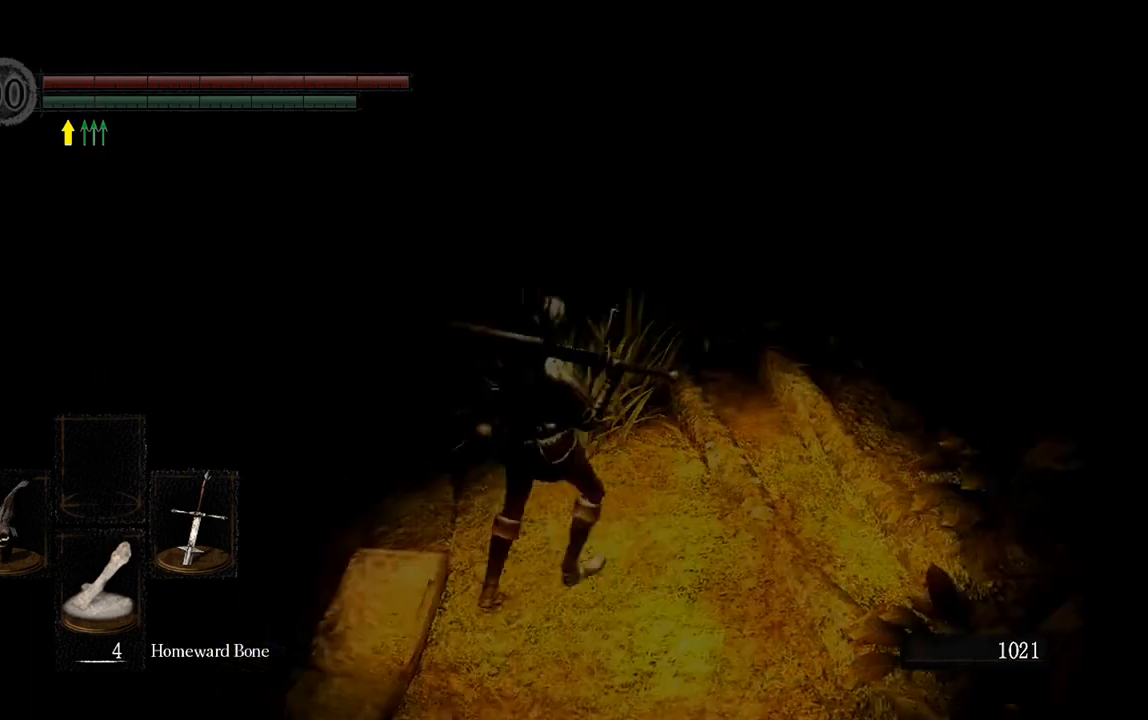
{"buttons": ["B"], "left_stick": "up", "right_stick": "center", "events": [[17, "B", "down"], [150, "right_stick", "up"], [183, "left_stick", "right"], [300, "right_stick", "right"], [367, "left_stick", "up-right"], [433, "right_stick", "center"], [500, "left_stick", "up"]]}
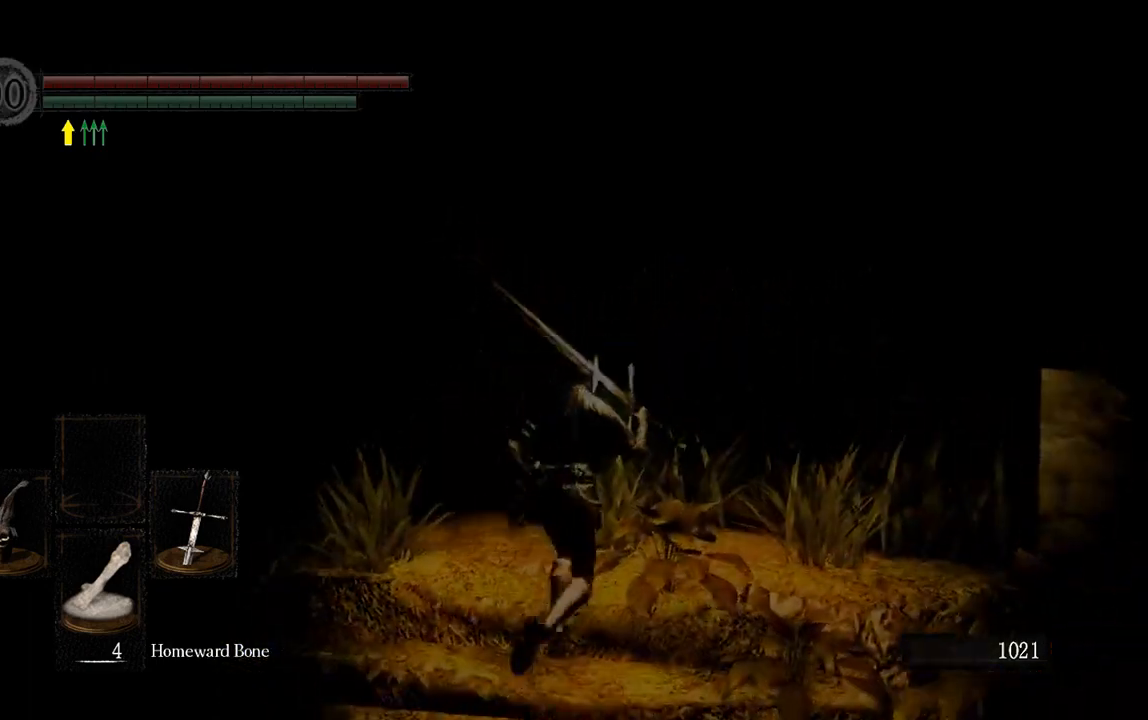
{"buttons": ["B"], "left_stick": "up-left", "right_stick": "center", "events": [[300, "right_stick", "up-left"], [467, "right_stick", "center"], [500, "left_stick", "up-left"]]}
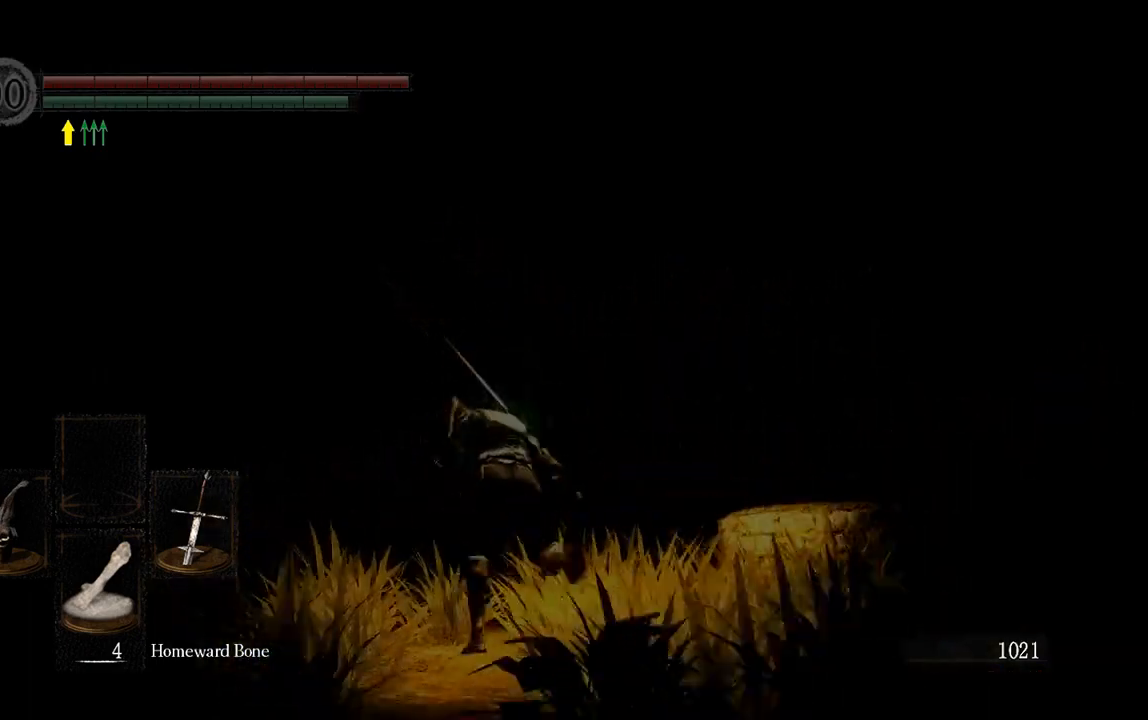
{"buttons": ["B"], "left_stick": "up-left", "right_stick": "center", "events": []}
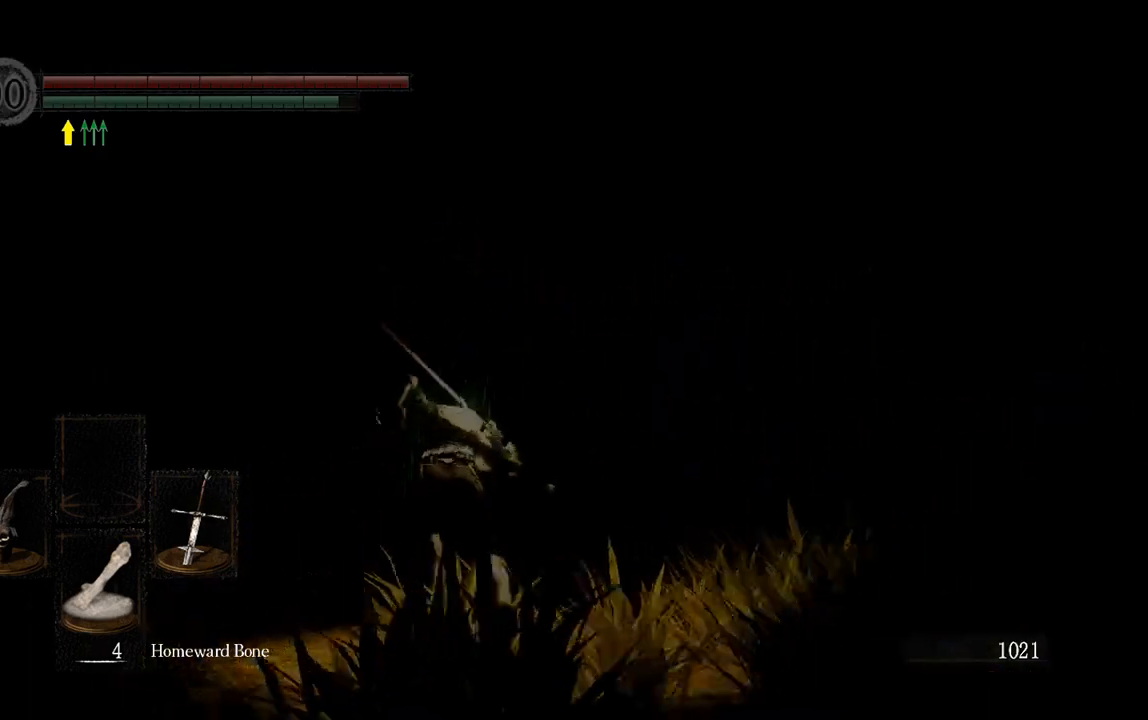
{"buttons": [], "left_stick": "center", "right_stick": "center", "events": [[67, "left_stick", "up"], [233, "B", "up"], [267, "left_stick", "center"], [333, "right_stick", "down"], [483, "right_stick", "center"]]}
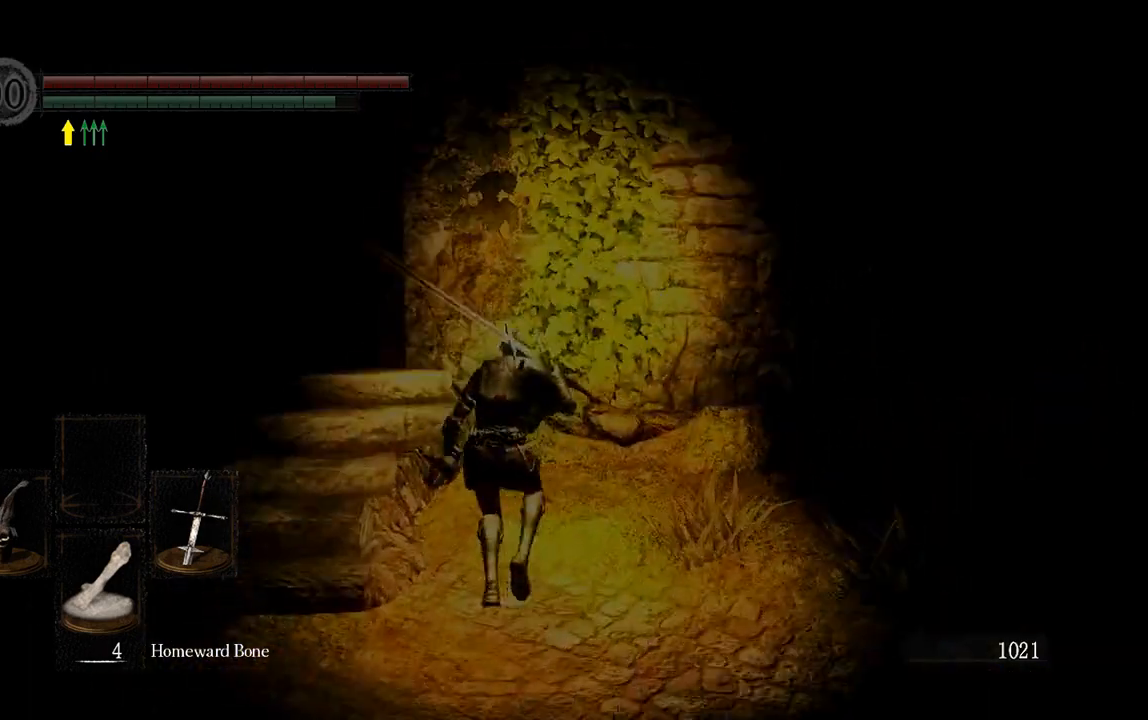
{"buttons": ["B"], "left_stick": "left", "right_stick": "center", "events": [[150, "left_stick", "left"], [283, "right_stick", "left"], [383, "B", "down"], [483, "right_stick", "center"]]}
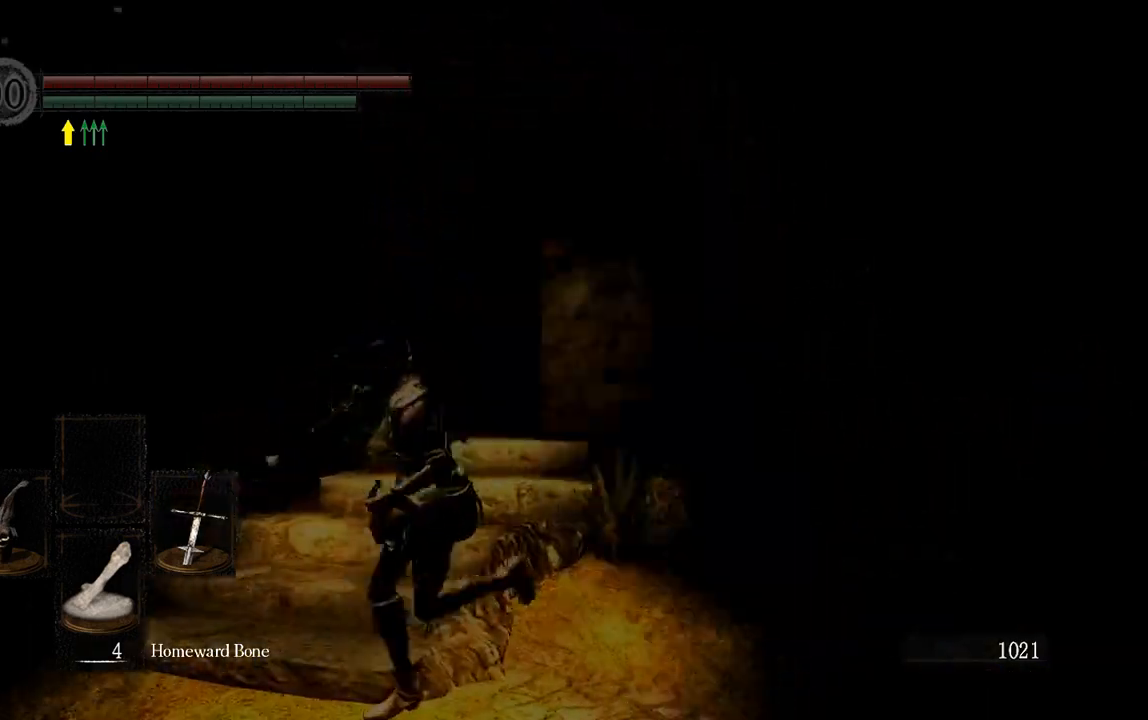
{"buttons": ["B"], "left_stick": "up", "right_stick": "center", "events": [[150, "left_stick", "up-left"], [317, "left_stick", "up"]]}
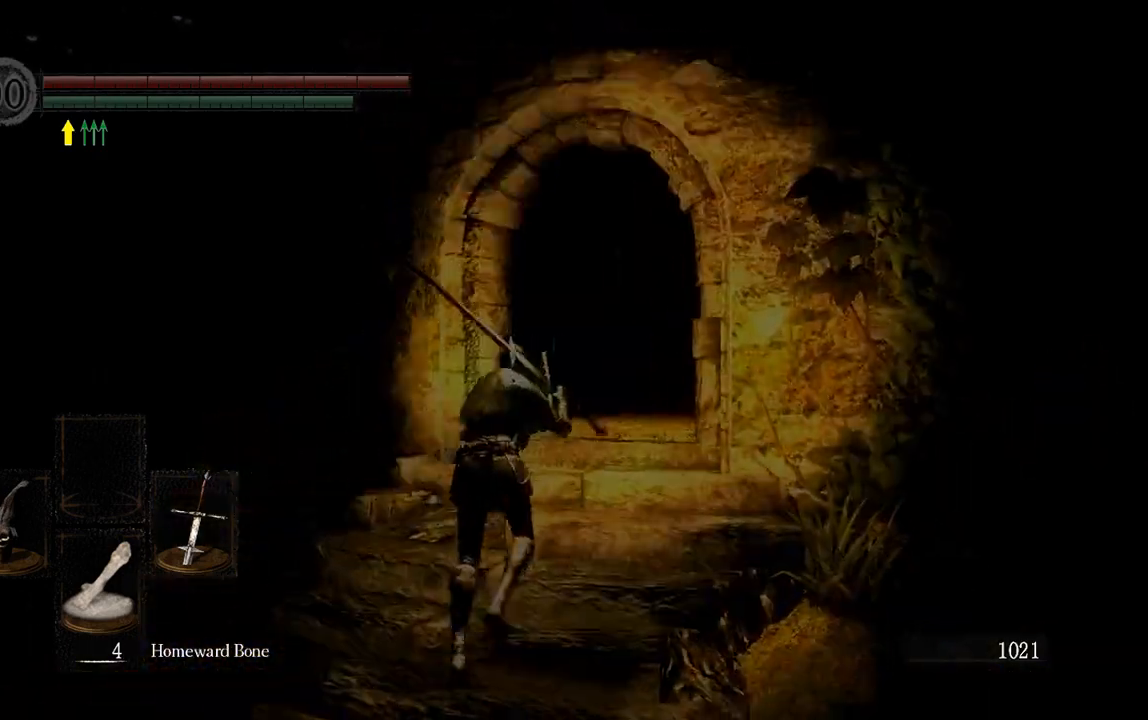
{"buttons": ["B"], "left_stick": "up", "right_stick": "center", "events": []}
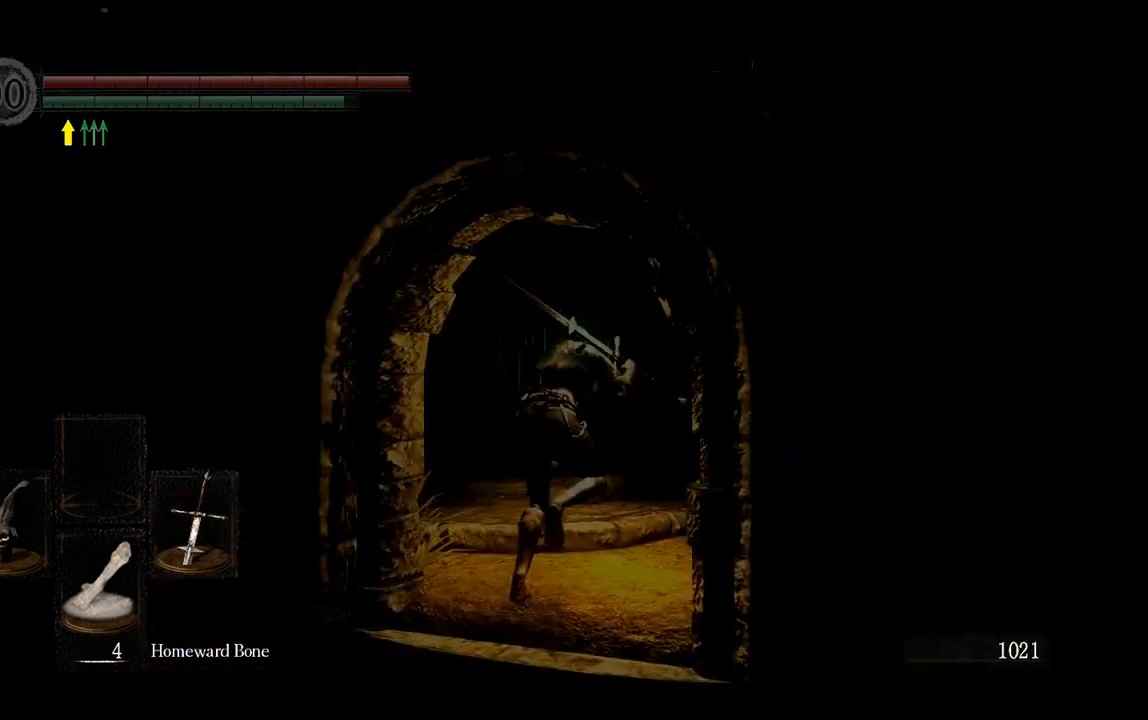
{"buttons": ["B"], "left_stick": "up", "right_stick": "center", "events": [[150, "right_stick", "down-right"], [300, "right_stick", "center"]]}
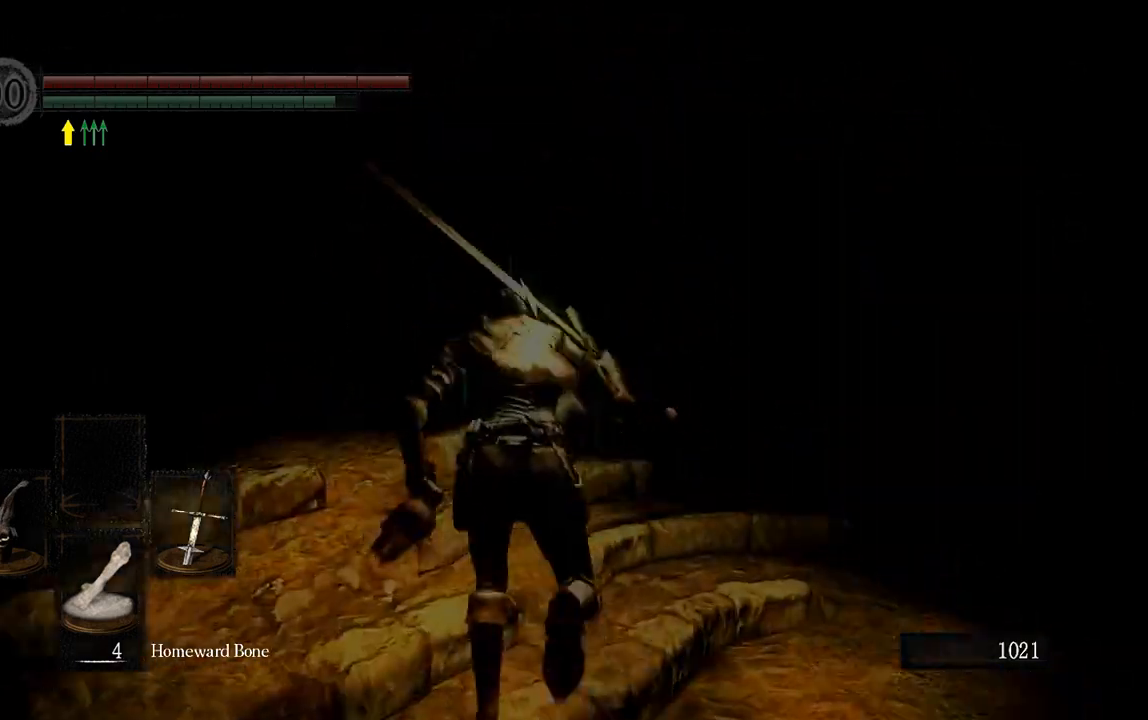
{"buttons": ["B"], "left_stick": "up", "right_stick": "center", "events": [[300, "right_stick", "left"], [467, "right_stick", "center"]]}
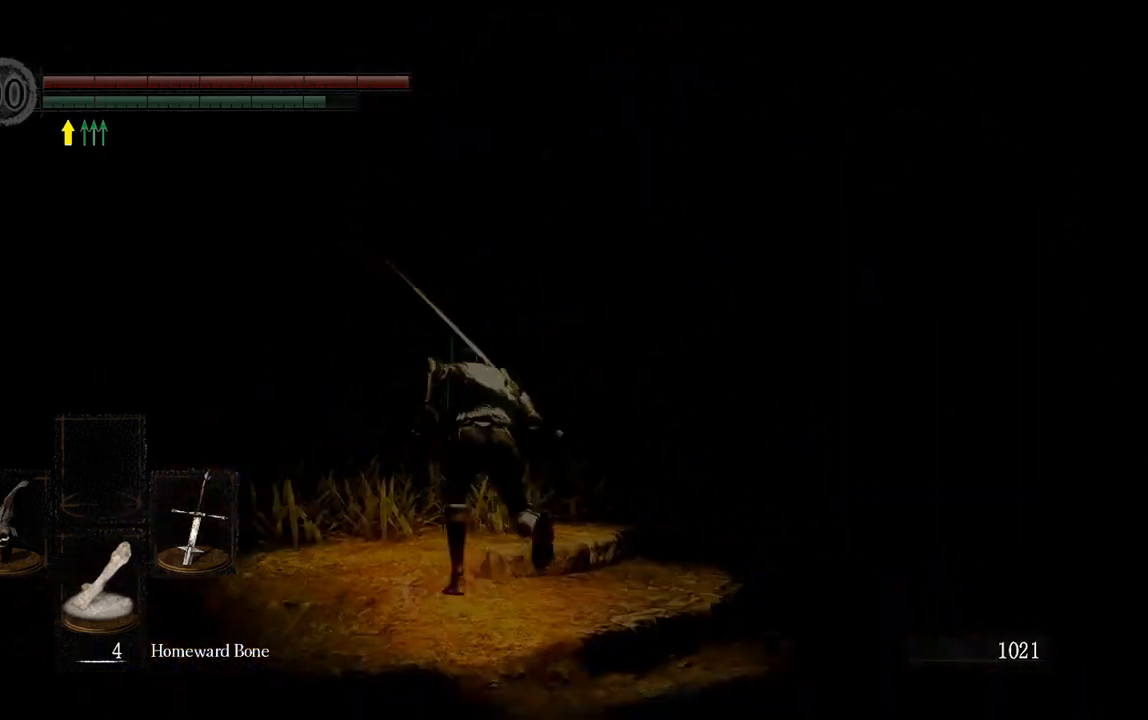
{"buttons": ["B"], "left_stick": "up", "right_stick": "center", "events": []}
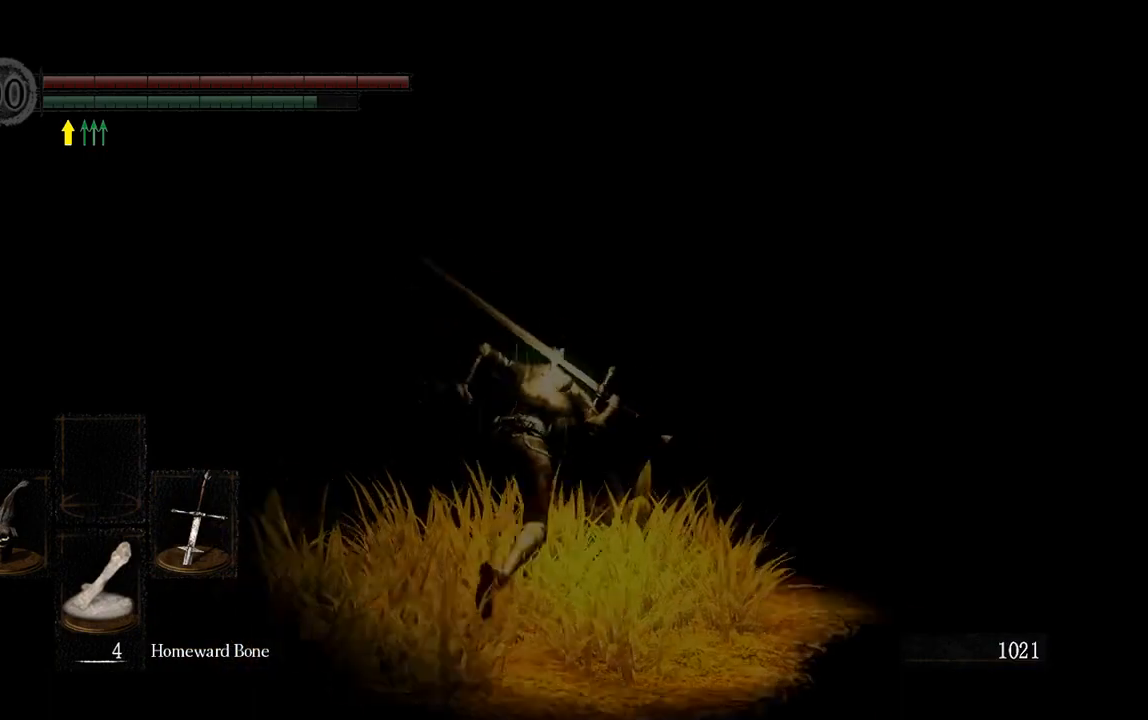
{"buttons": ["B"], "left_stick": "up", "right_stick": "center", "events": [[33, "left_stick", "up-right"], [167, "right_stick", "down-right"], [350, "right_stick", "center"], [483, "left_stick", "up"]]}
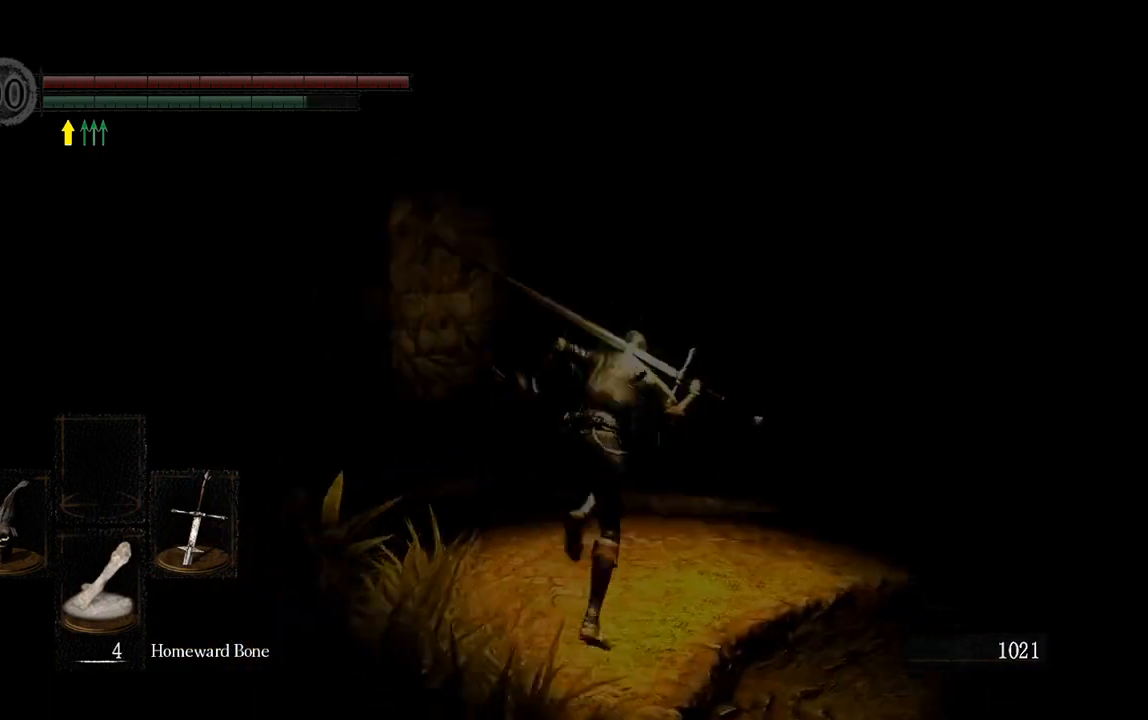
{"buttons": ["B"], "left_stick": "up-right", "right_stick": "center", "events": [[417, "left_stick", "up-right"]]}
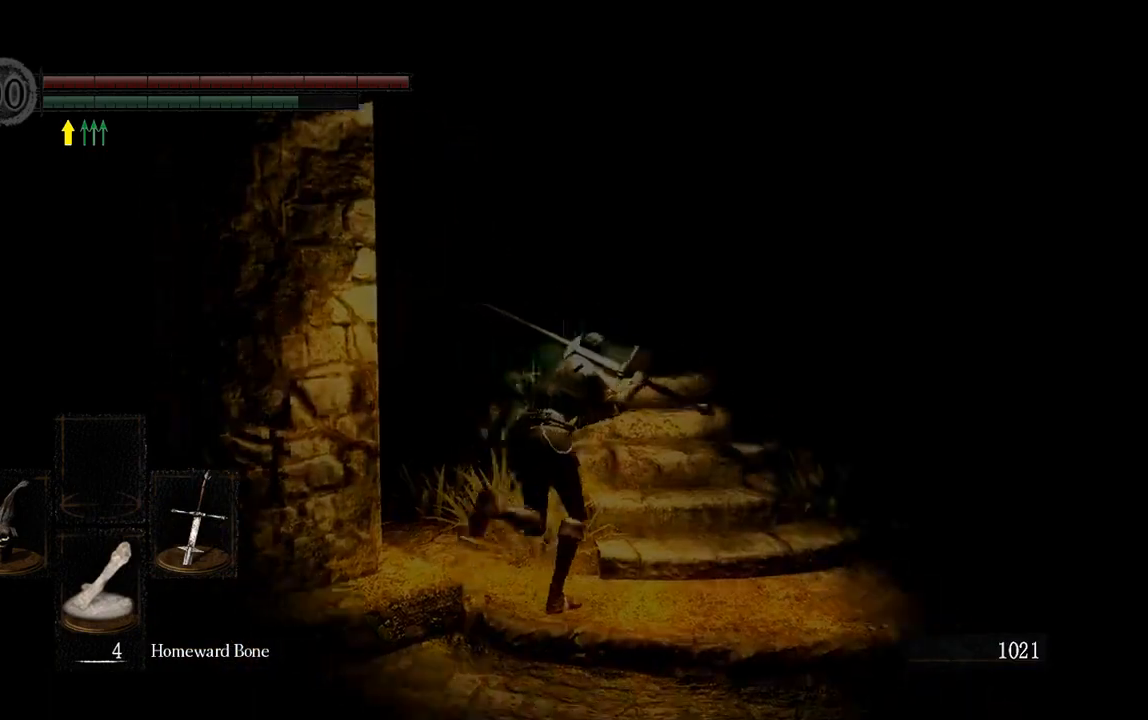
{"buttons": ["B"], "left_stick": "up", "right_stick": "center", "events": [[117, "right_stick", "left"], [250, "left_stick", "up"], [250, "right_stick", "center"]]}
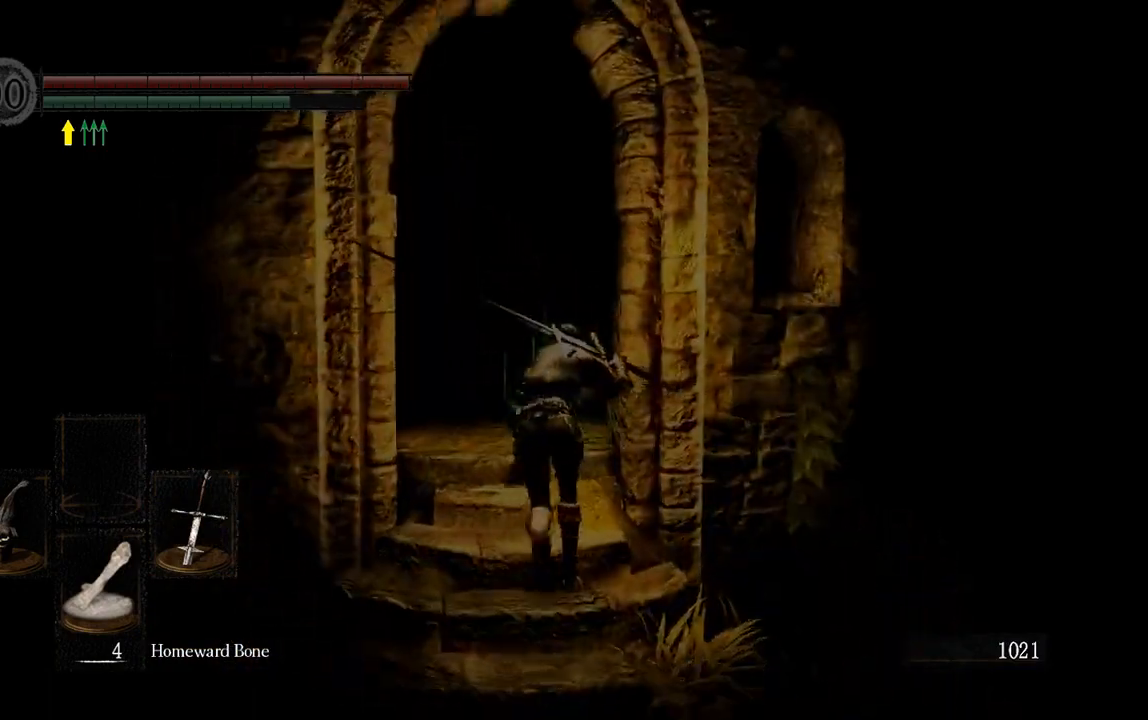
{"buttons": ["B"], "left_stick": "up", "right_stick": "center", "events": []}
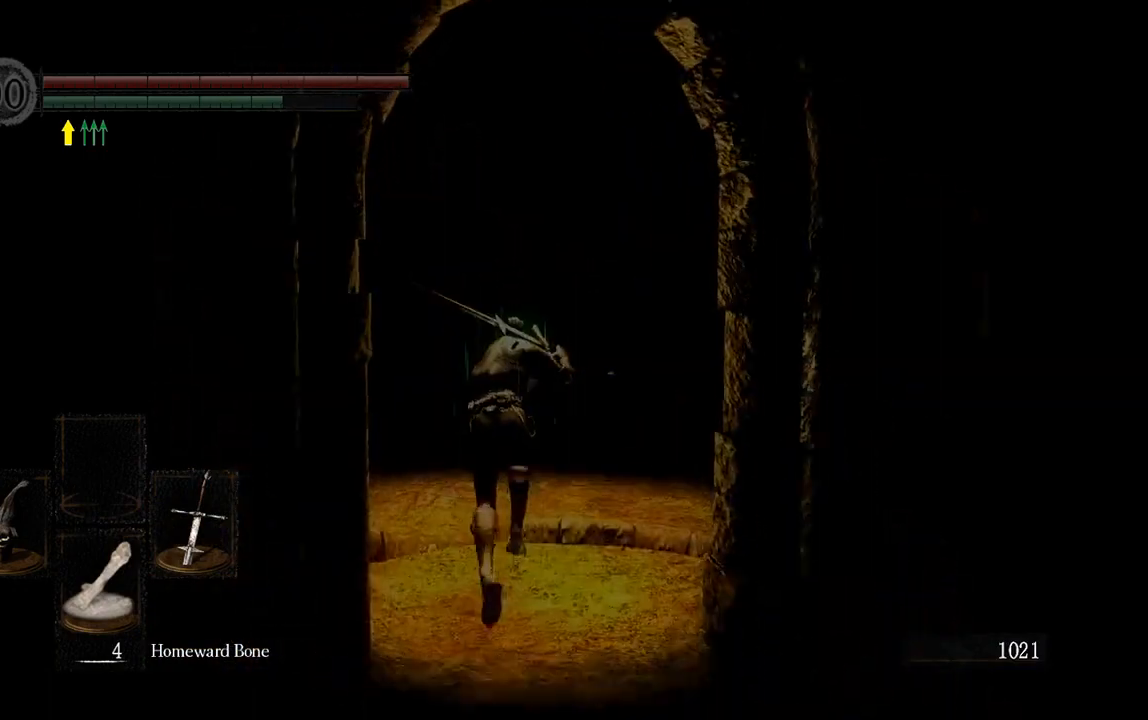
{"buttons": [], "left_stick": "up", "right_stick": "center", "events": [[33, "right_stick", "down-left"], [133, "right_stick", "center"], [267, "B", "up"]]}
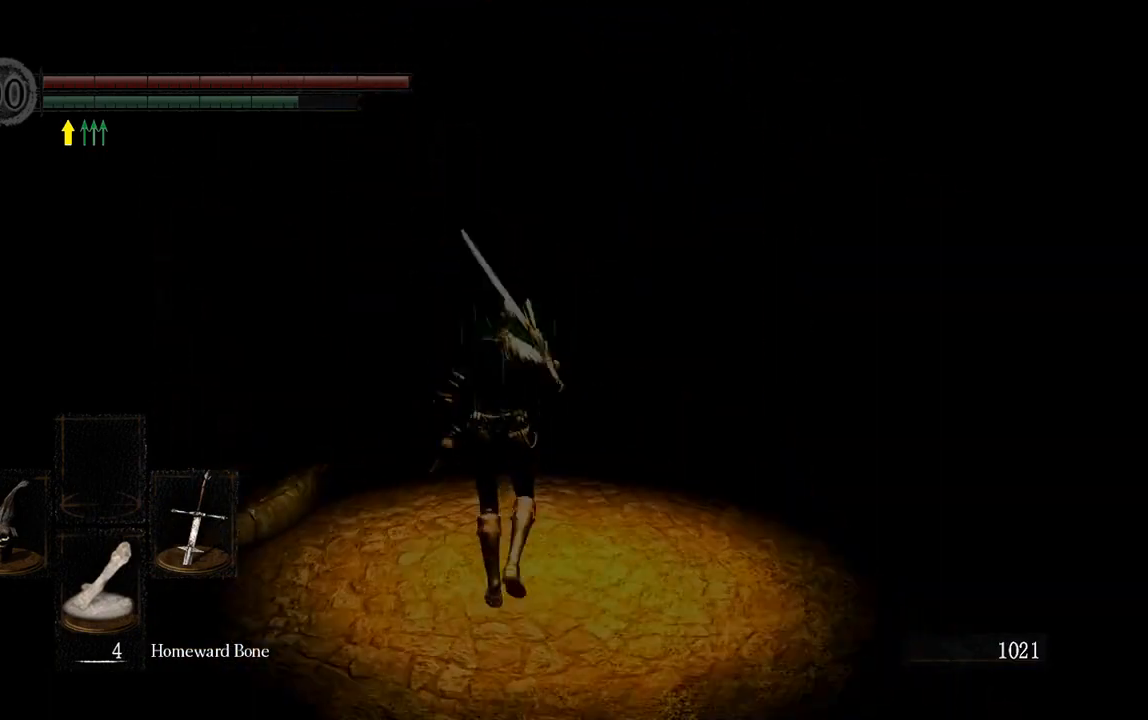
{"buttons": [], "left_stick": "up", "right_stick": "center", "events": []}
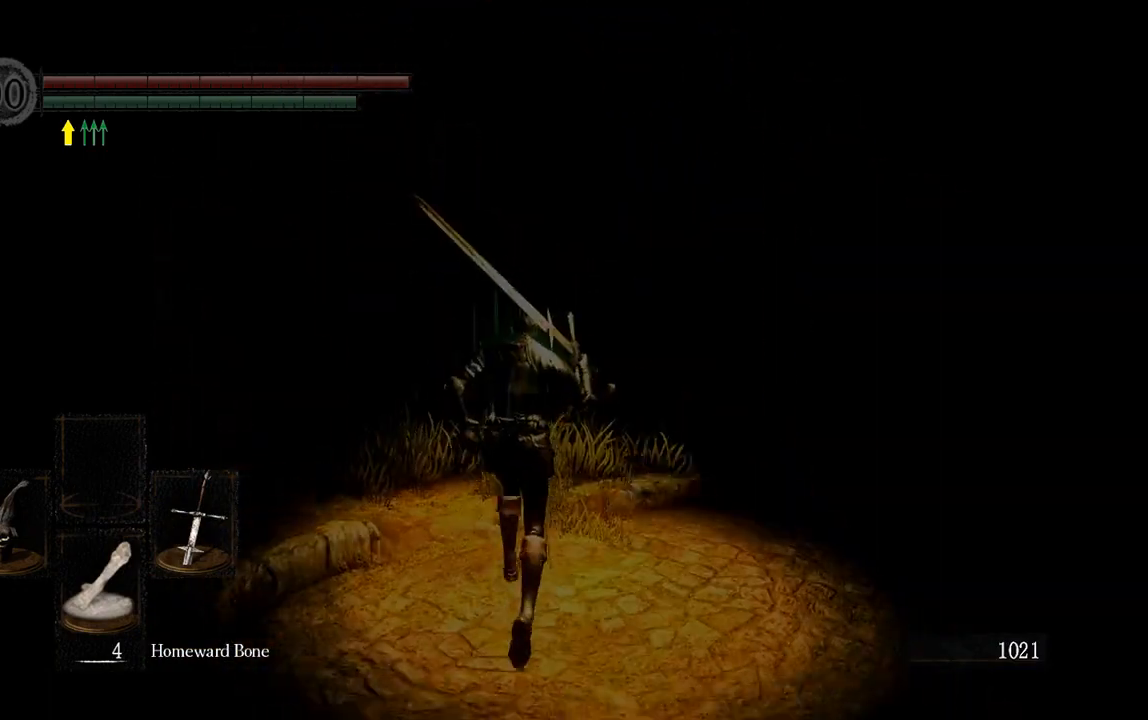
{"buttons": [], "left_stick": "up", "right_stick": "left", "events": [[367, "right_stick", "left"]]}
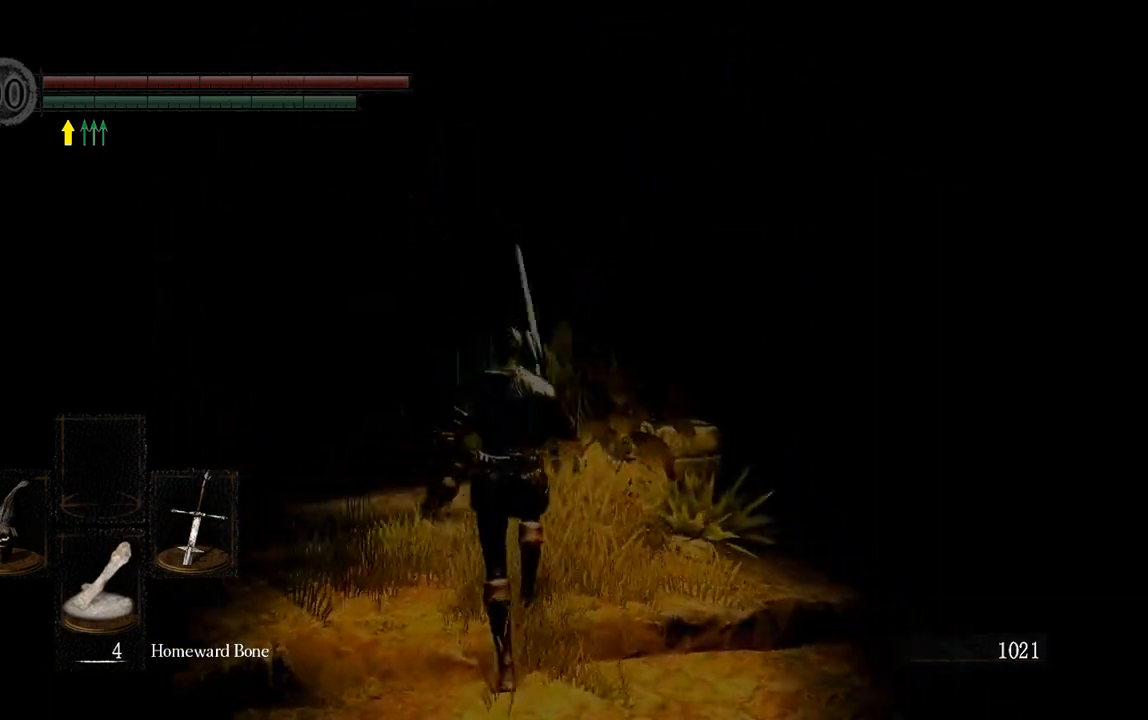
{"buttons": [], "left_stick": "up-left", "right_stick": "up-left", "events": [[100, "right_stick", "center"], [233, "left_stick", "up-left"], [417, "right_stick", "up-left"]]}
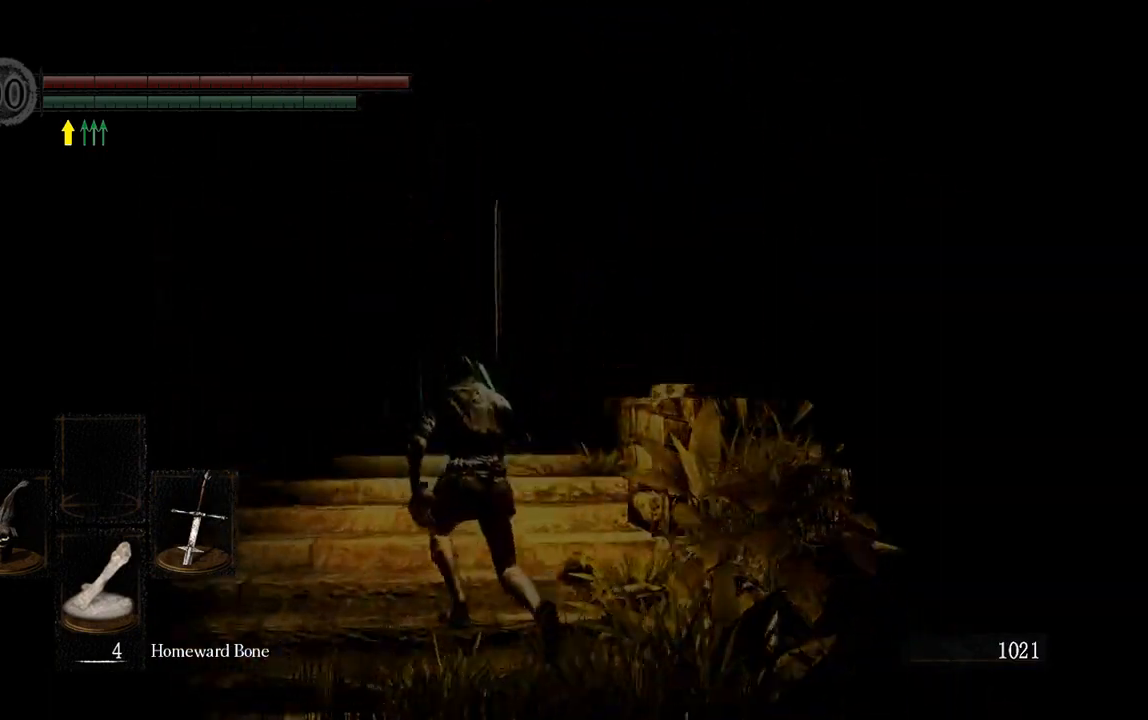
{"buttons": ["B"], "left_stick": "up", "right_stick": "left", "events": [[83, "right_stick", "center"], [317, "left_stick", "up"], [383, "B", "down"], [400, "right_stick", "left"]]}